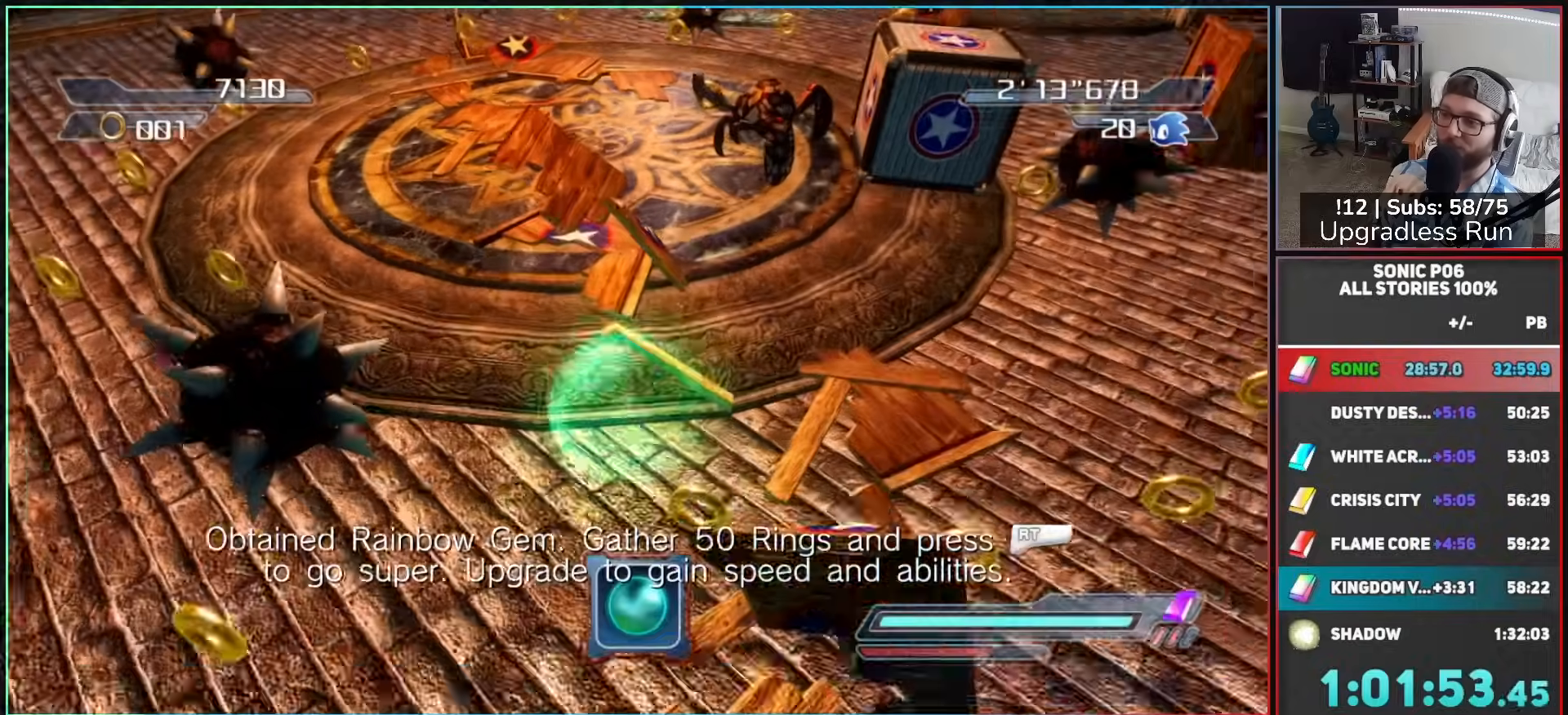
Gameplay with a controller (Xbox layout); each line is a JSON object with the inputs held at the frame after it. "events" lists button and stick changes between this image and that frame as [ms after this image, input, new state], when the widget could be followed in between.
{"buttons": [], "left_stick": "up", "right_stick": "center", "events": [[17, "DPAD_LEFT", "up"], [117, "DPAD_LEFT", "down"], [167, "DPAD_LEFT", "up"], [250, "DPAD_LEFT", "down"], [250, "left_stick", "center"], [317, "DPAD_LEFT", "up"], [483, "left_stick", "up"]]}
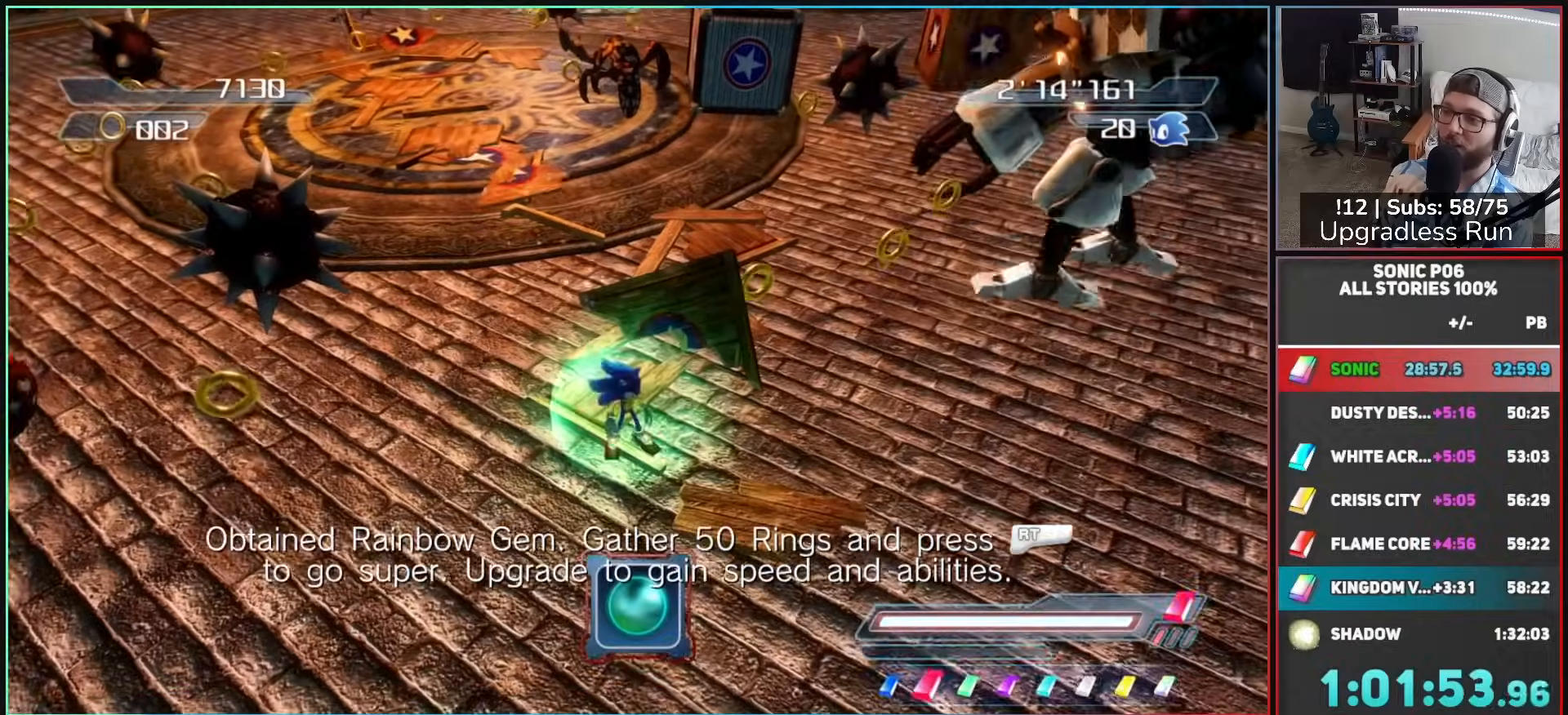
{"buttons": [], "left_stick": "up", "right_stick": "center", "events": [[33, "DPAD_LEFT", "down"], [117, "DPAD_LEFT", "up"], [117, "left_stick", "up-left"], [433, "left_stick", "up"]]}
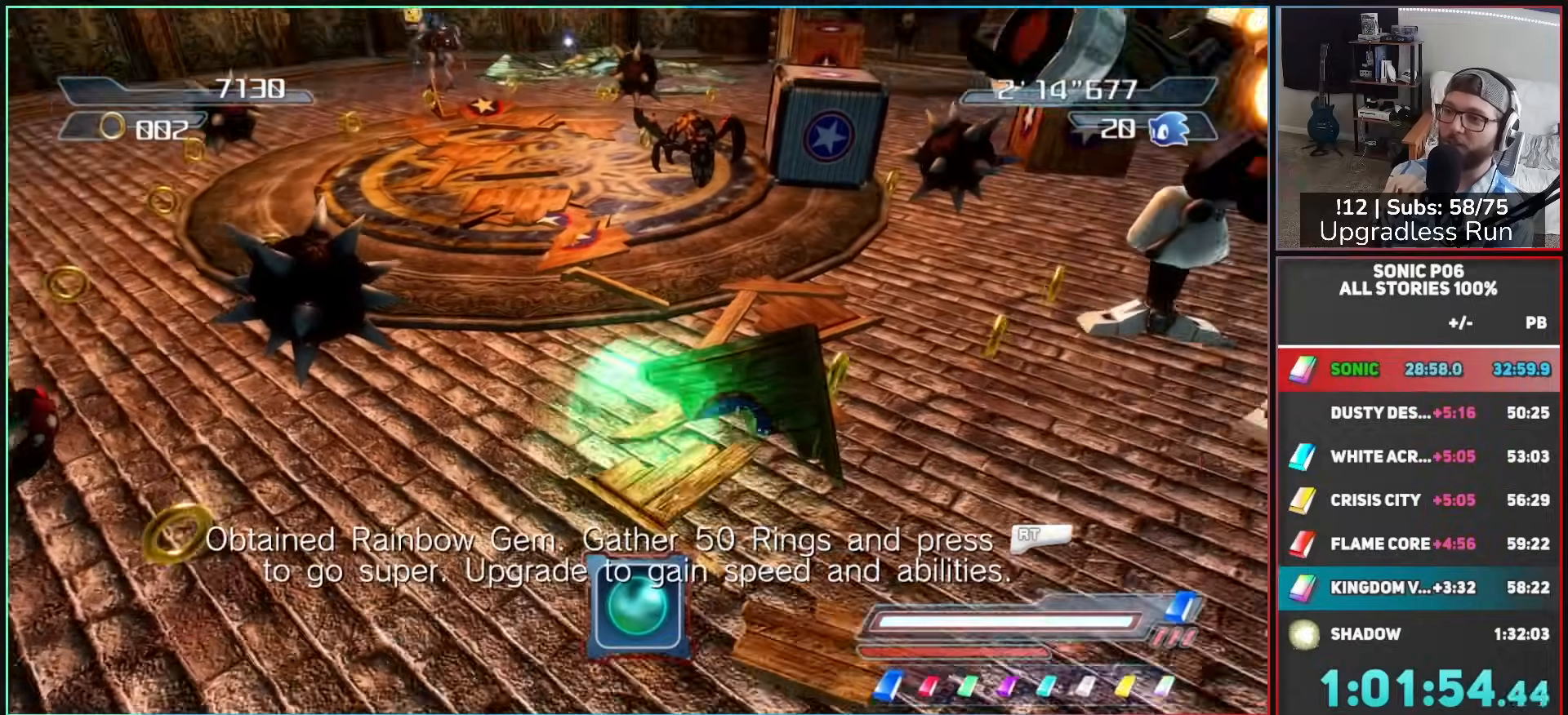
{"buttons": ["R2"], "left_stick": "up-right", "right_stick": "center", "events": [[67, "left_stick", "center"], [150, "R2", "down"], [383, "left_stick", "up-right"]]}
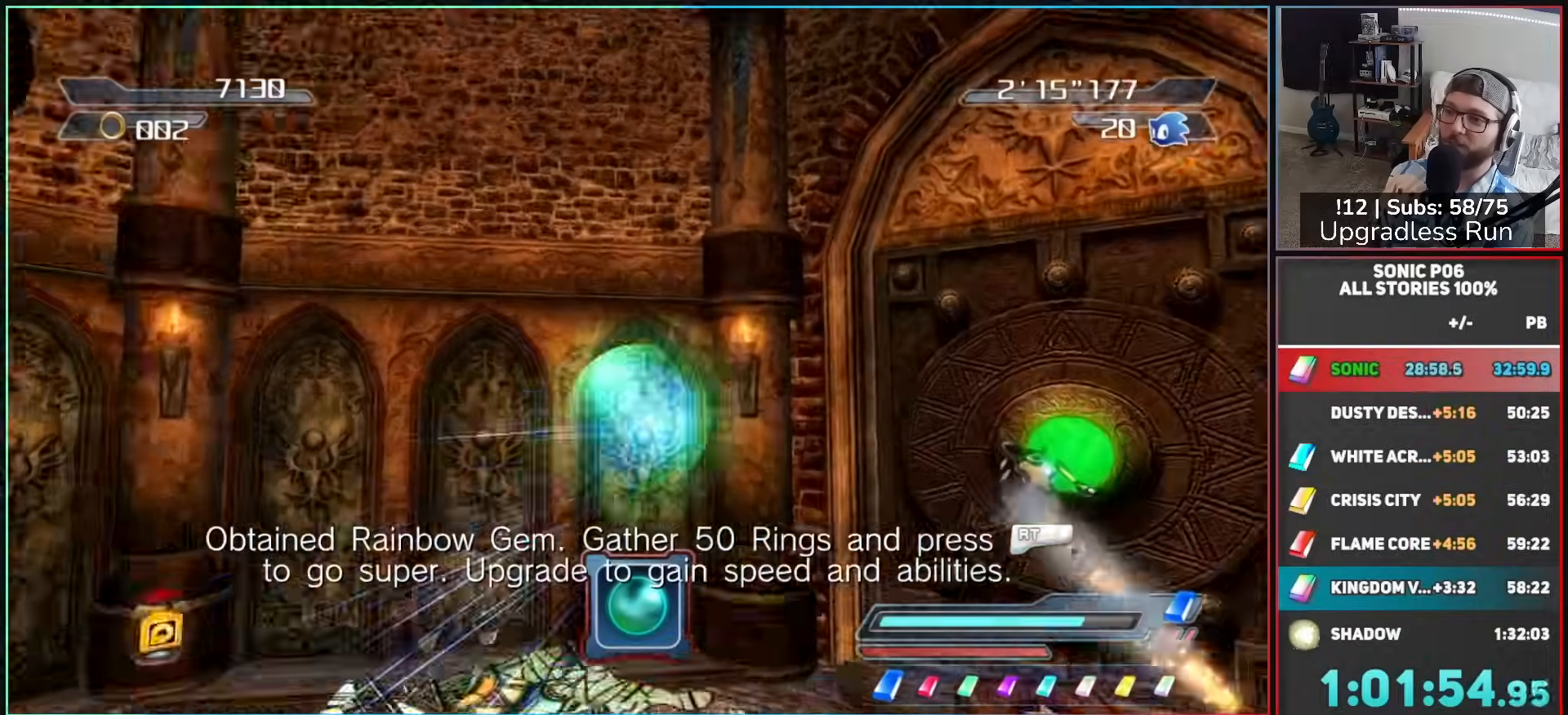
{"buttons": ["R2"], "left_stick": "right", "right_stick": "center", "events": [[83, "left_stick", "down-right"], [367, "left_stick", "right"]]}
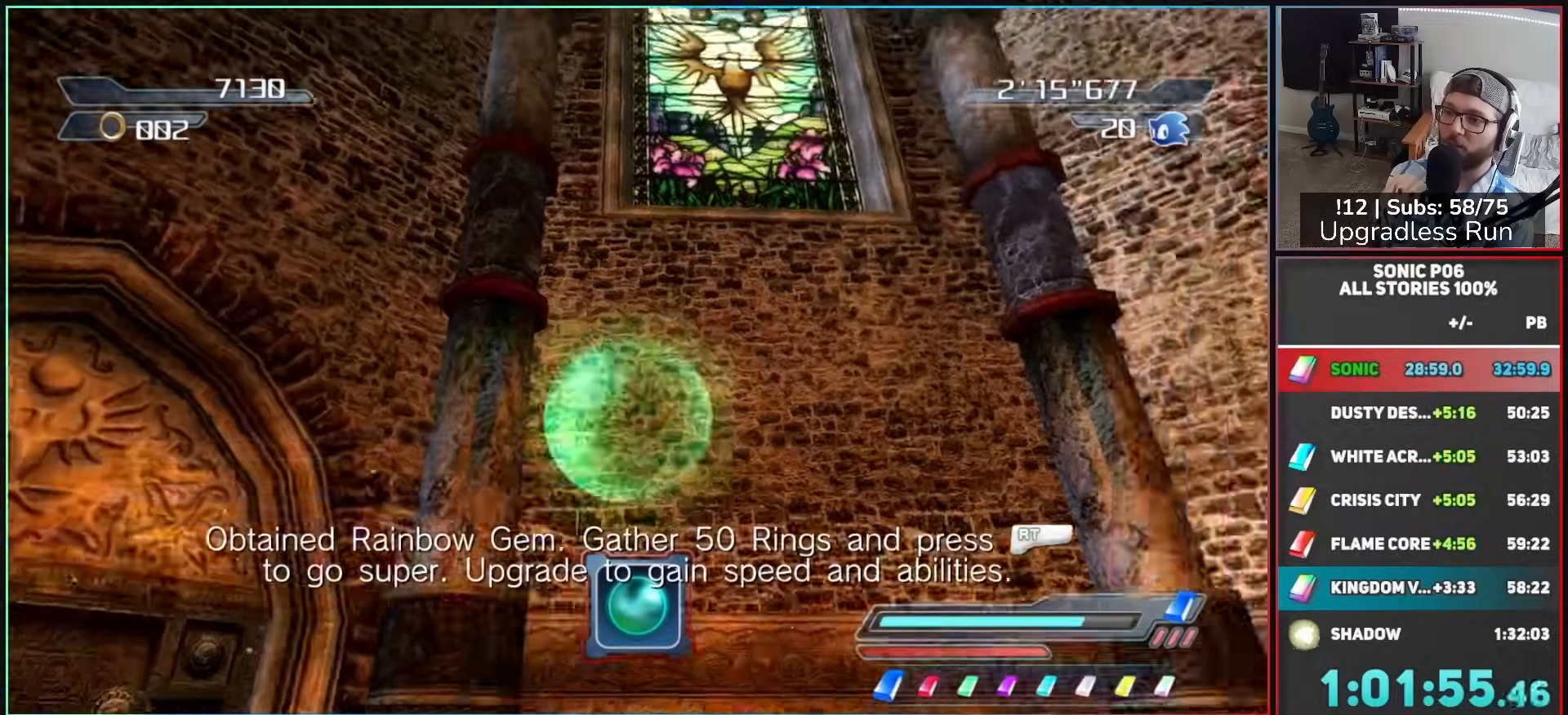
{"buttons": [], "left_stick": "right", "right_stick": "right", "events": [[183, "right_stick", "right"], [217, "R2", "up"]]}
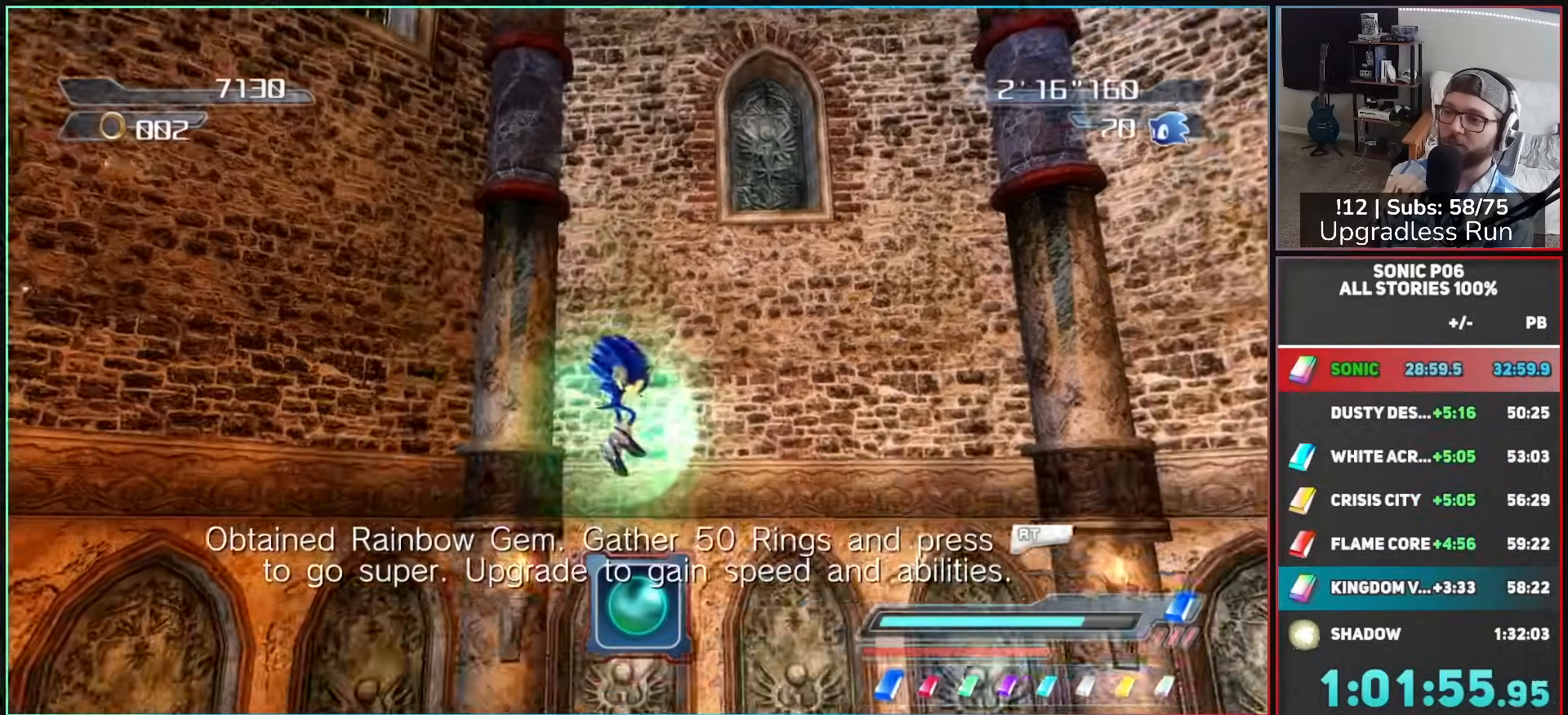
{"buttons": [], "left_stick": "right", "right_stick": "right", "events": []}
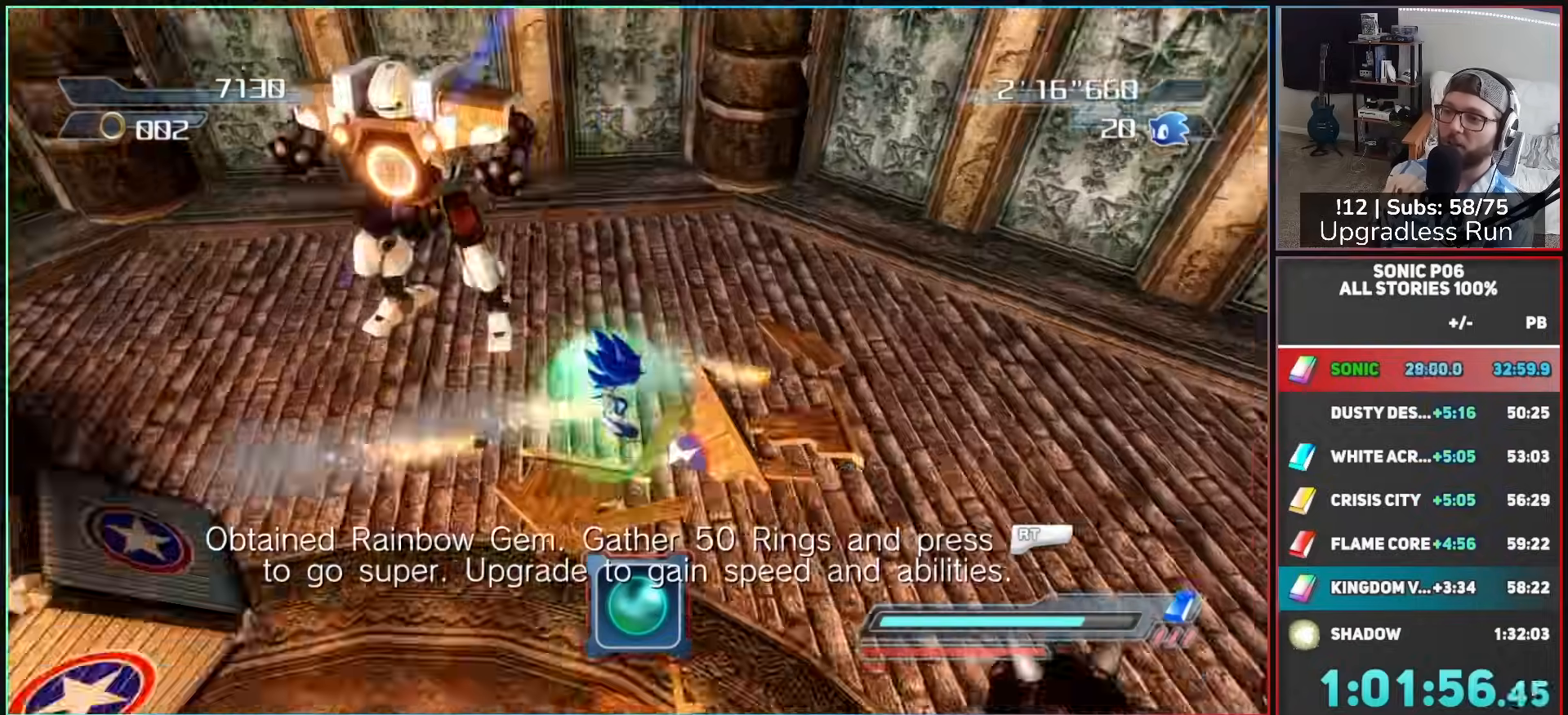
{"buttons": [], "left_stick": "up", "right_stick": "right", "events": [[100, "left_stick", "up-right"], [483, "left_stick", "up"]]}
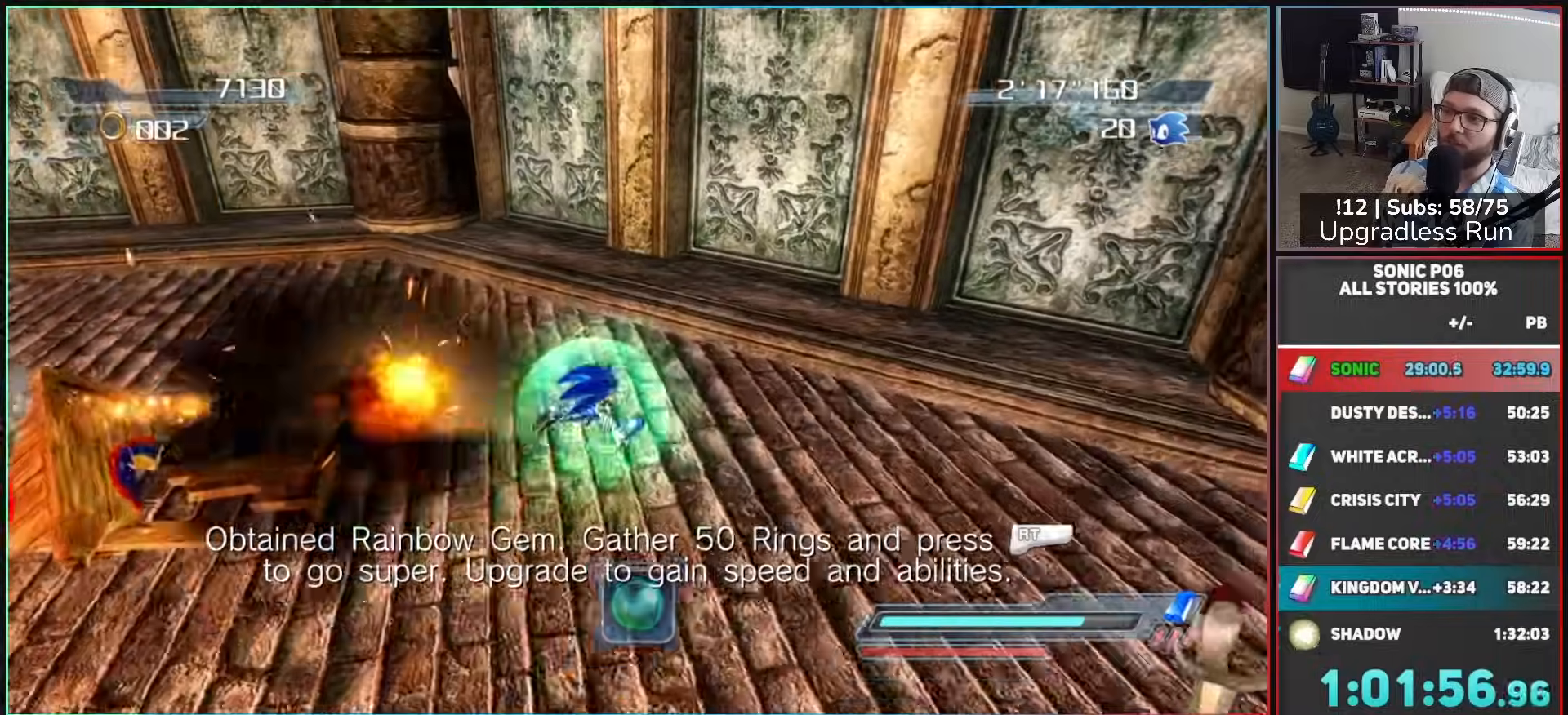
{"buttons": [], "left_stick": "down-left", "right_stick": "left", "events": [[67, "right_stick", "center"], [133, "left_stick", "left"], [133, "right_stick", "left"], [217, "left_stick", "down-left"]]}
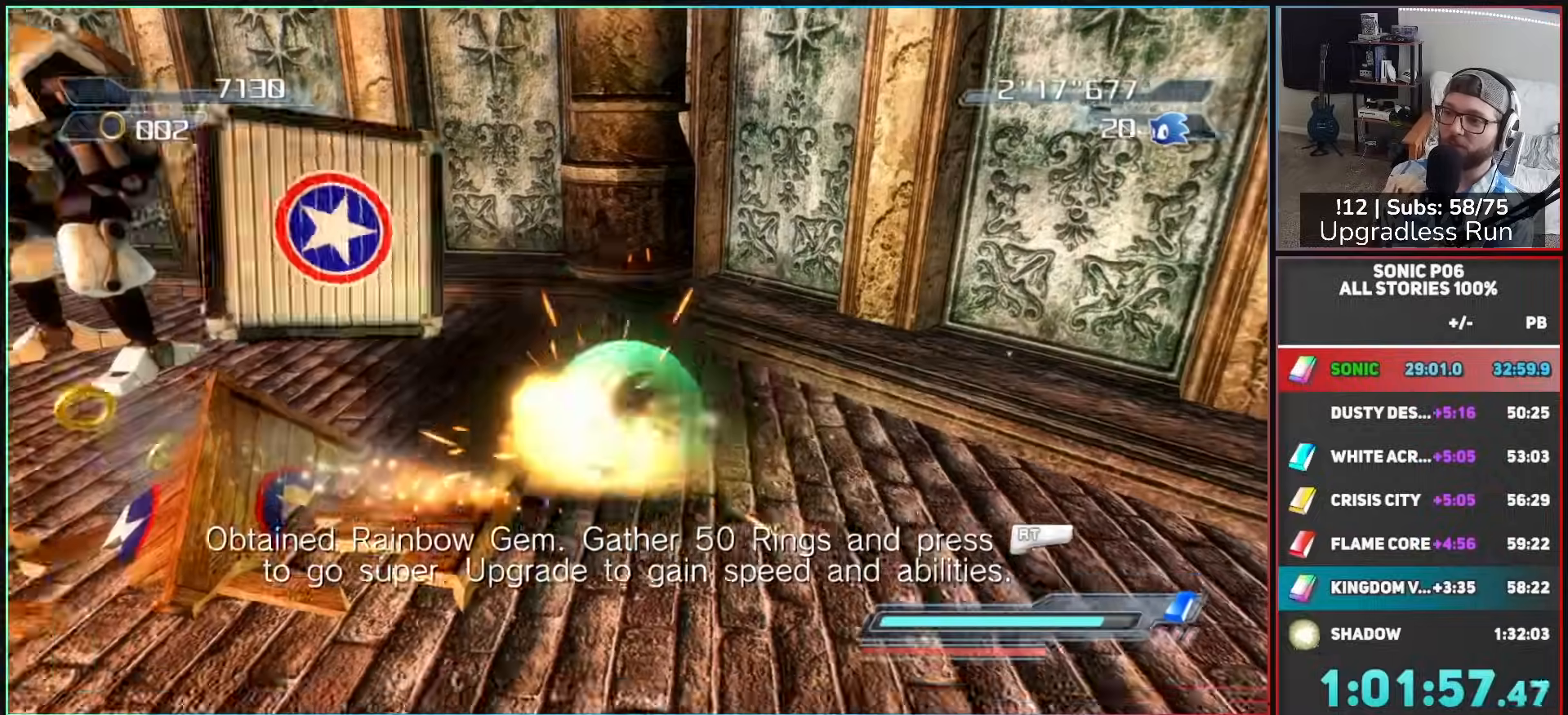
{"buttons": [], "left_stick": "down-left", "right_stick": "center", "events": [[433, "right_stick", "center"]]}
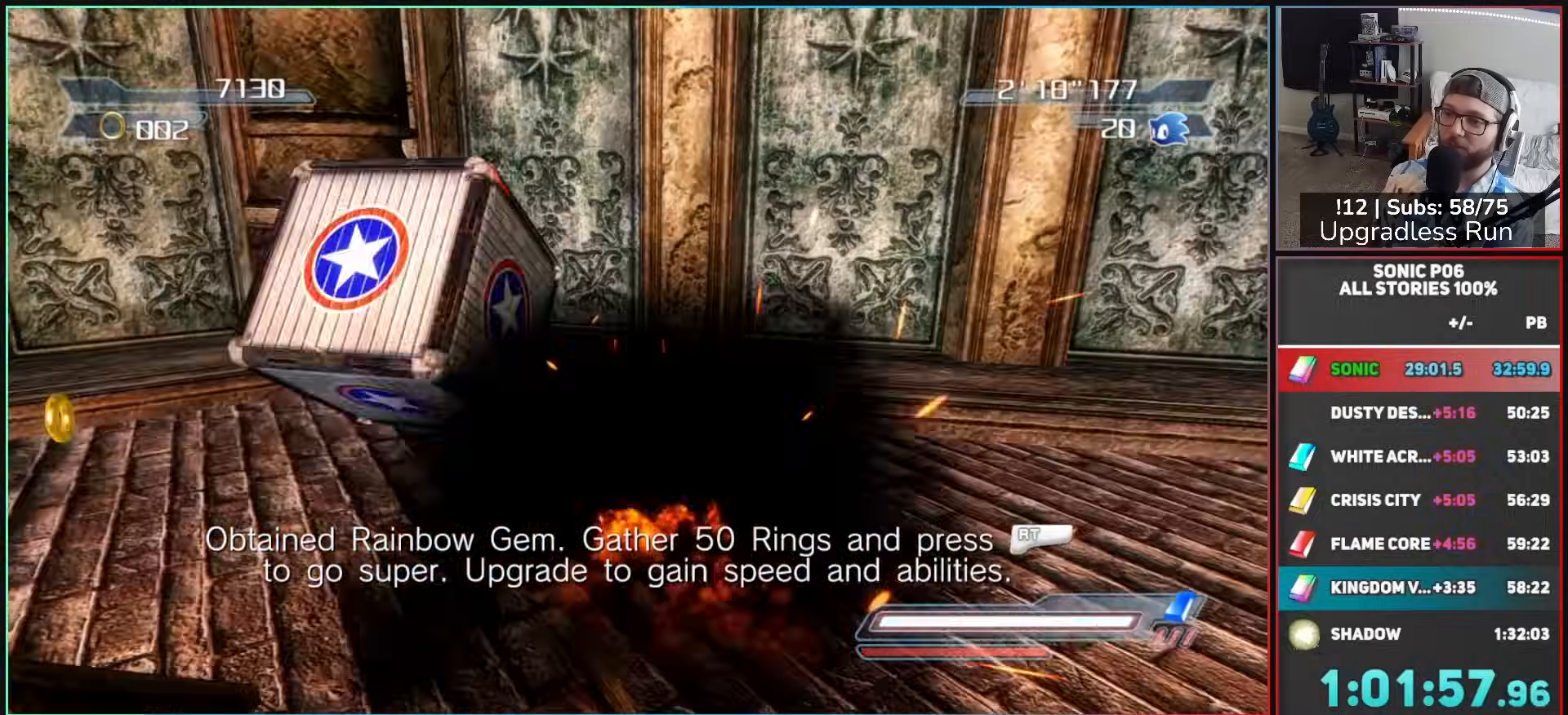
{"buttons": [], "left_stick": "down-left", "right_stick": "right", "events": [[33, "right_stick", "right"]]}
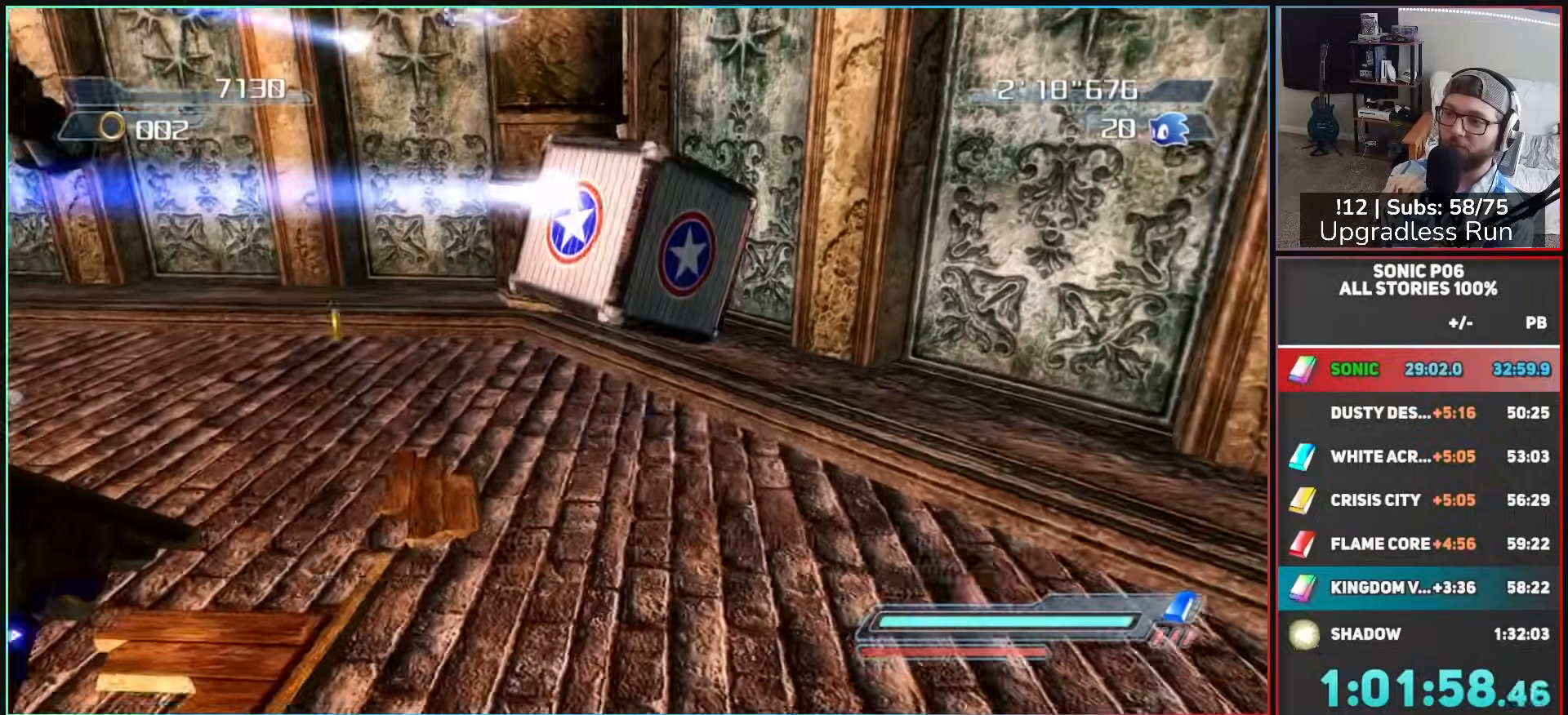
{"buttons": [], "left_stick": "left", "right_stick": "center", "events": [[350, "left_stick", "left"], [433, "right_stick", "center"]]}
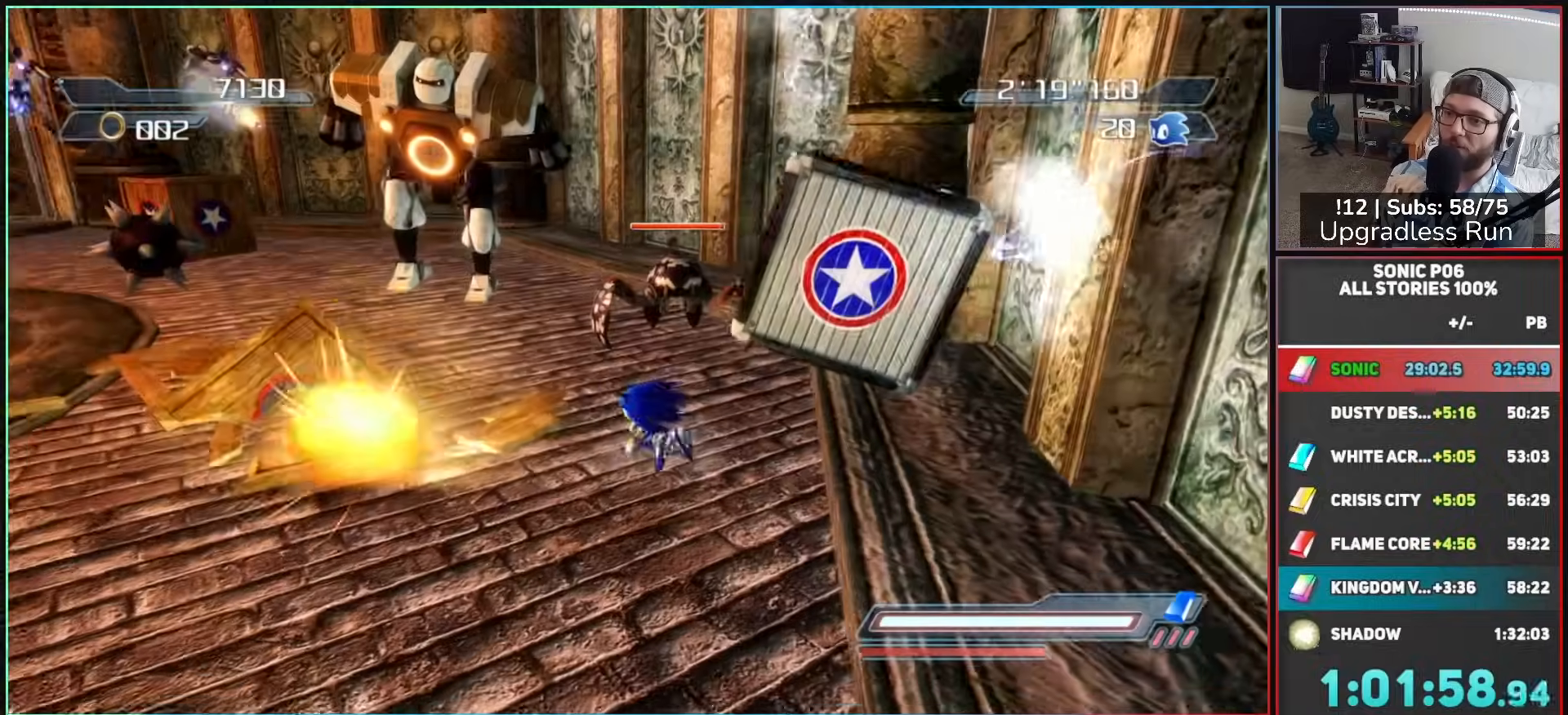
{"buttons": ["A", "R2"], "left_stick": "right", "right_stick": "center", "events": [[100, "R2", "down"], [217, "left_stick", "up-left"], [317, "A", "down"], [400, "left_stick", "up-right"], [467, "left_stick", "right"]]}
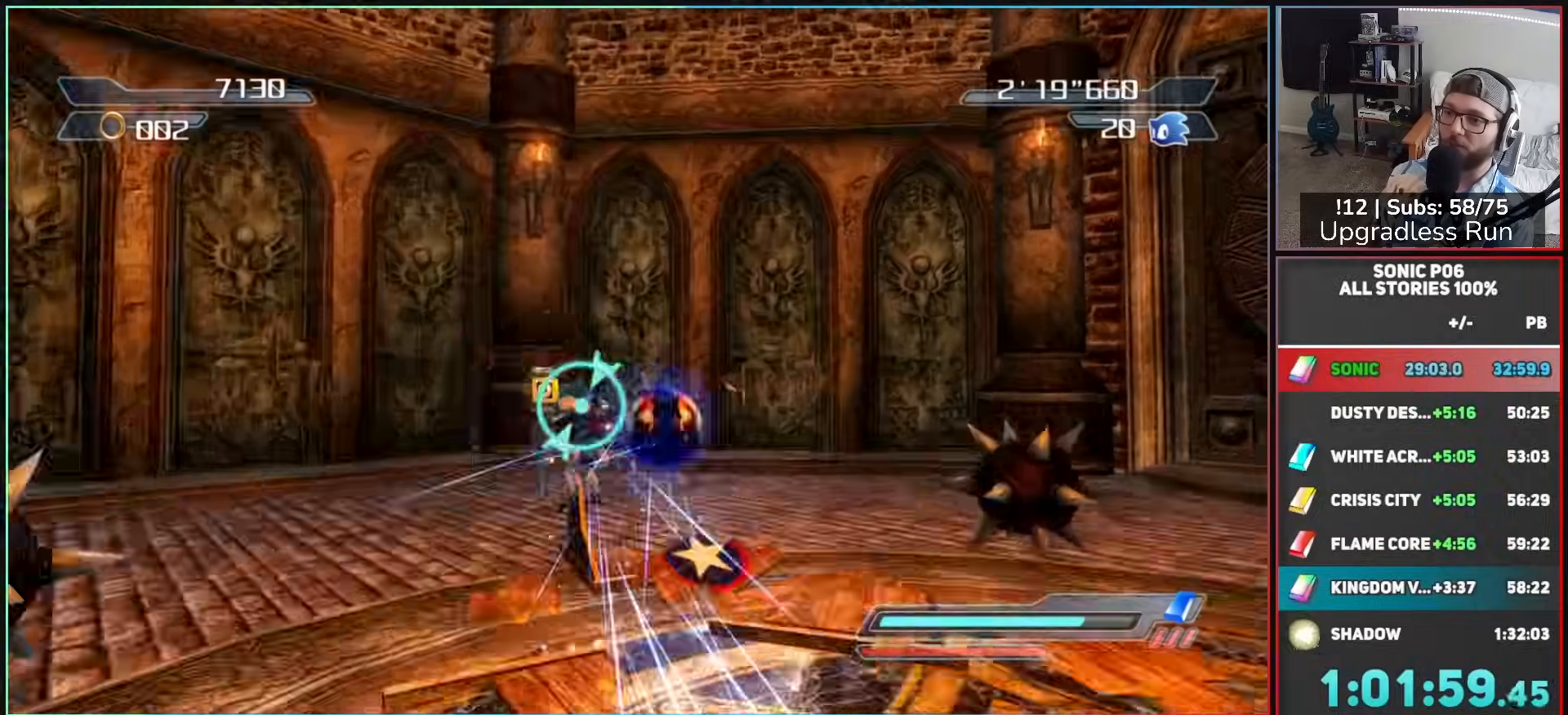
{"buttons": [], "left_stick": "down-right", "right_stick": "center", "events": [[67, "R2", "up"], [67, "left_stick", "down-right"], [367, "A", "up"]]}
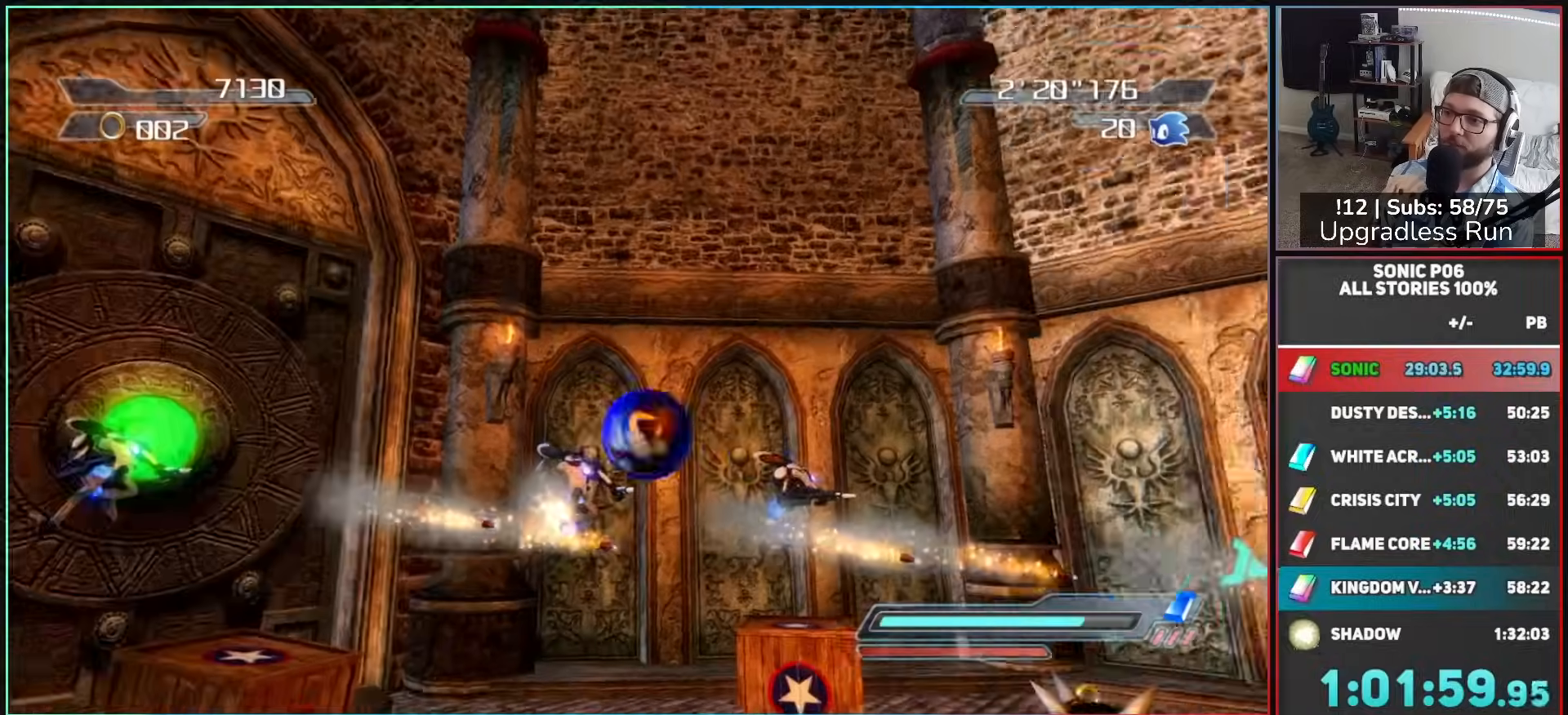
{"buttons": [], "left_stick": "up-right", "right_stick": "right", "events": [[33, "left_stick", "up-right"], [83, "right_stick", "down"], [333, "right_stick", "right"]]}
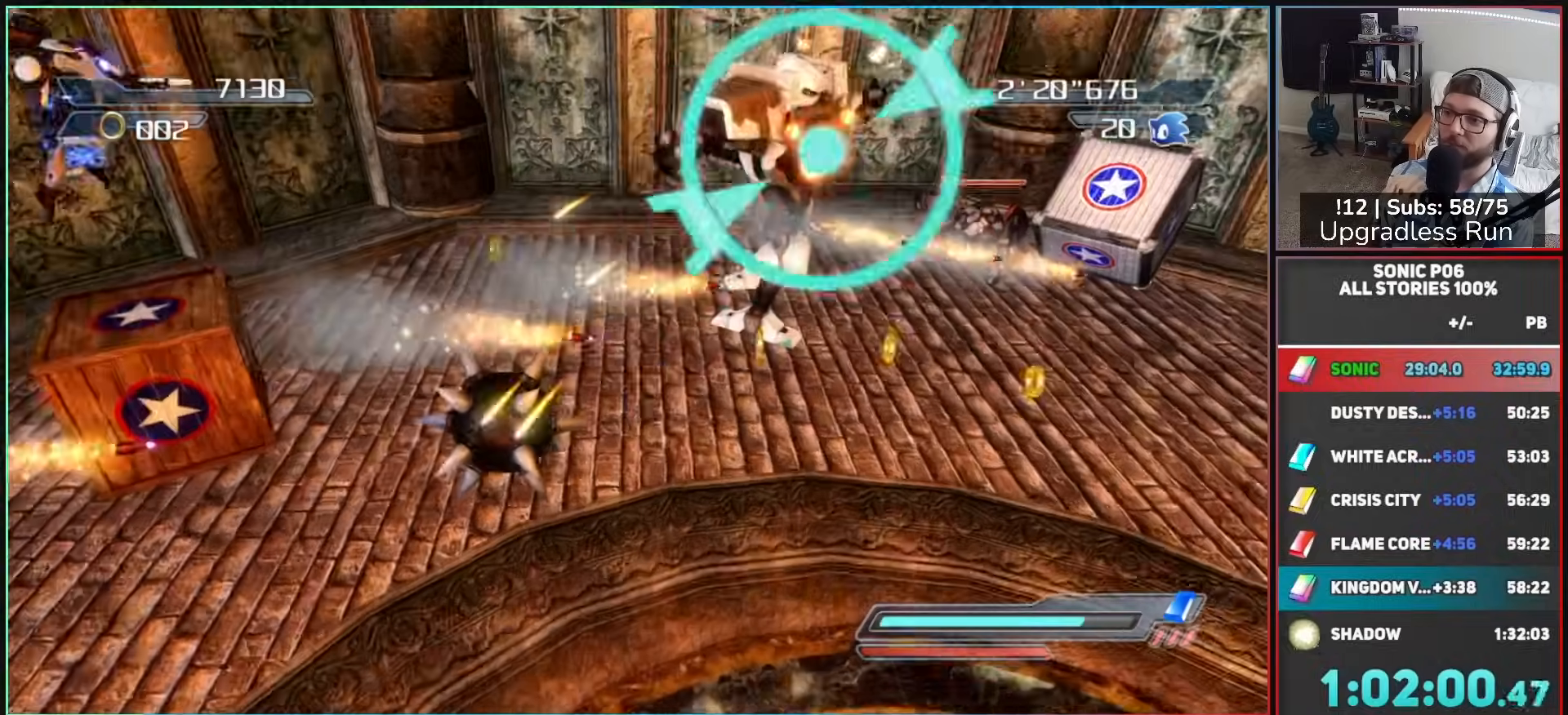
{"buttons": [], "left_stick": "up", "right_stick": "right", "events": [[133, "left_stick", "up-left"], [317, "left_stick", "up"]]}
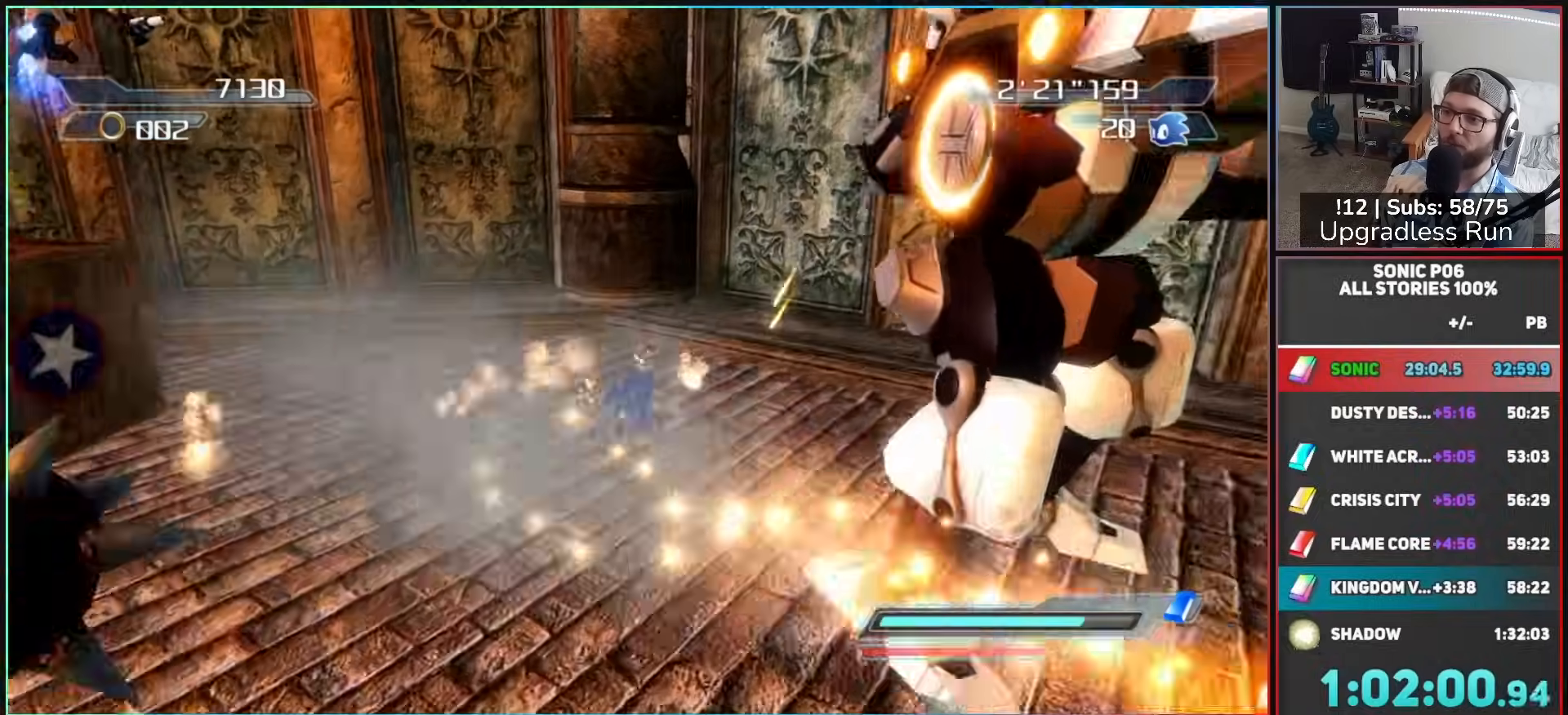
{"buttons": ["A"], "left_stick": "down-left", "right_stick": "center", "events": [[100, "R2", "down"], [117, "left_stick", "right"], [183, "right_stick", "center"], [217, "A", "down"], [233, "left_stick", "down"], [300, "left_stick", "down-left"], [483, "R2", "up"]]}
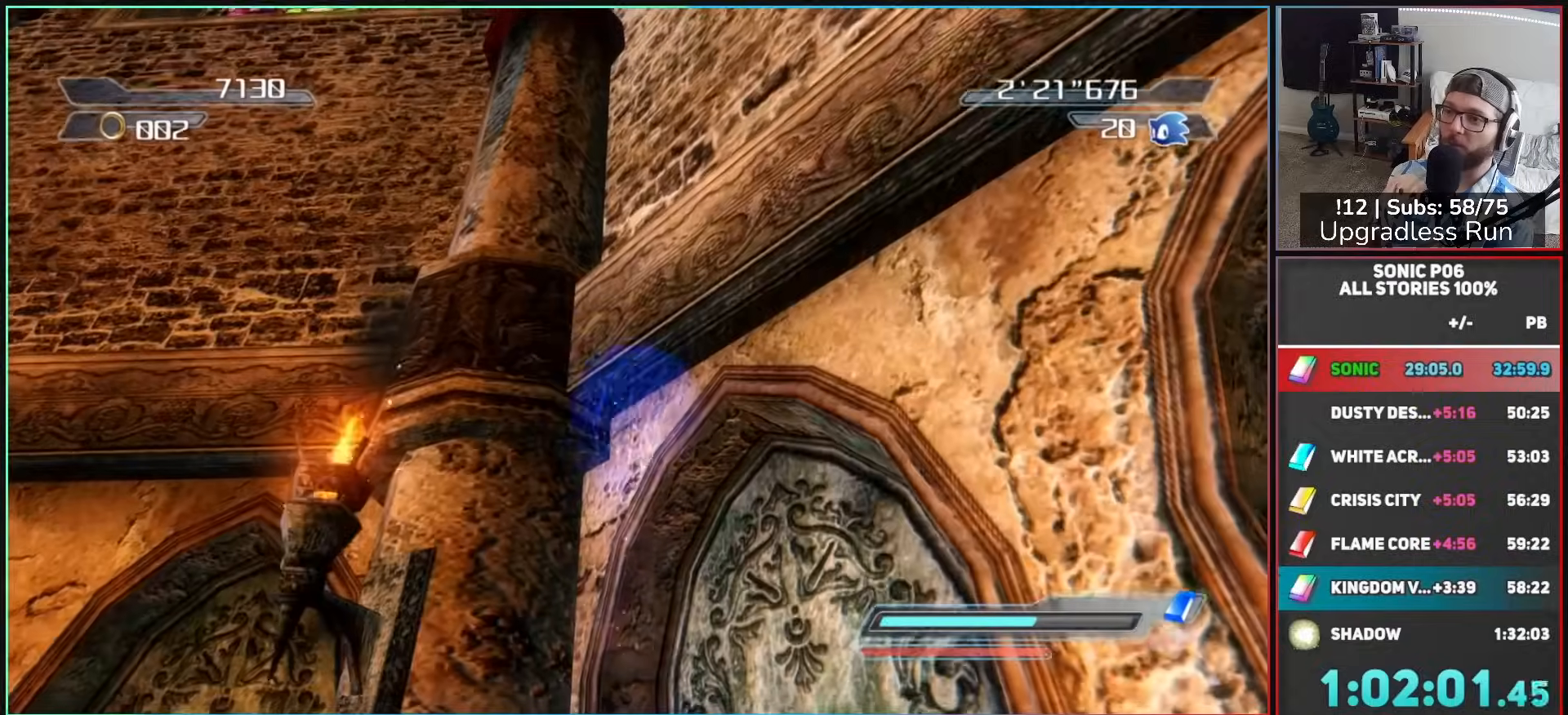
{"buttons": ["A"], "left_stick": "up", "right_stick": "center", "events": [[50, "left_stick", "left"], [450, "left_stick", "up"]]}
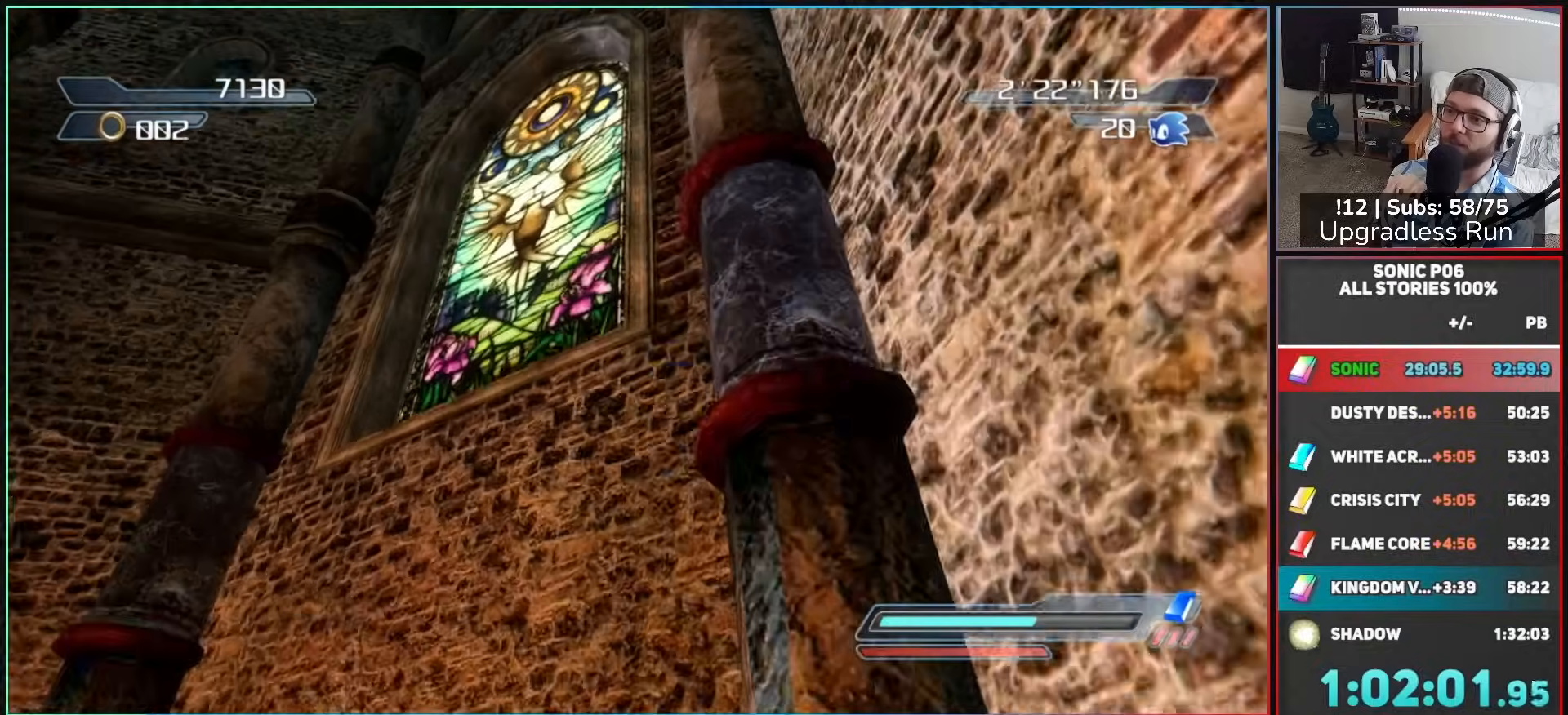
{"buttons": [], "left_stick": "up-left", "right_stick": "center", "events": [[17, "left_stick", "up-right"], [133, "left_stick", "up"], [233, "left_stick", "up-left"], [450, "A", "up"]]}
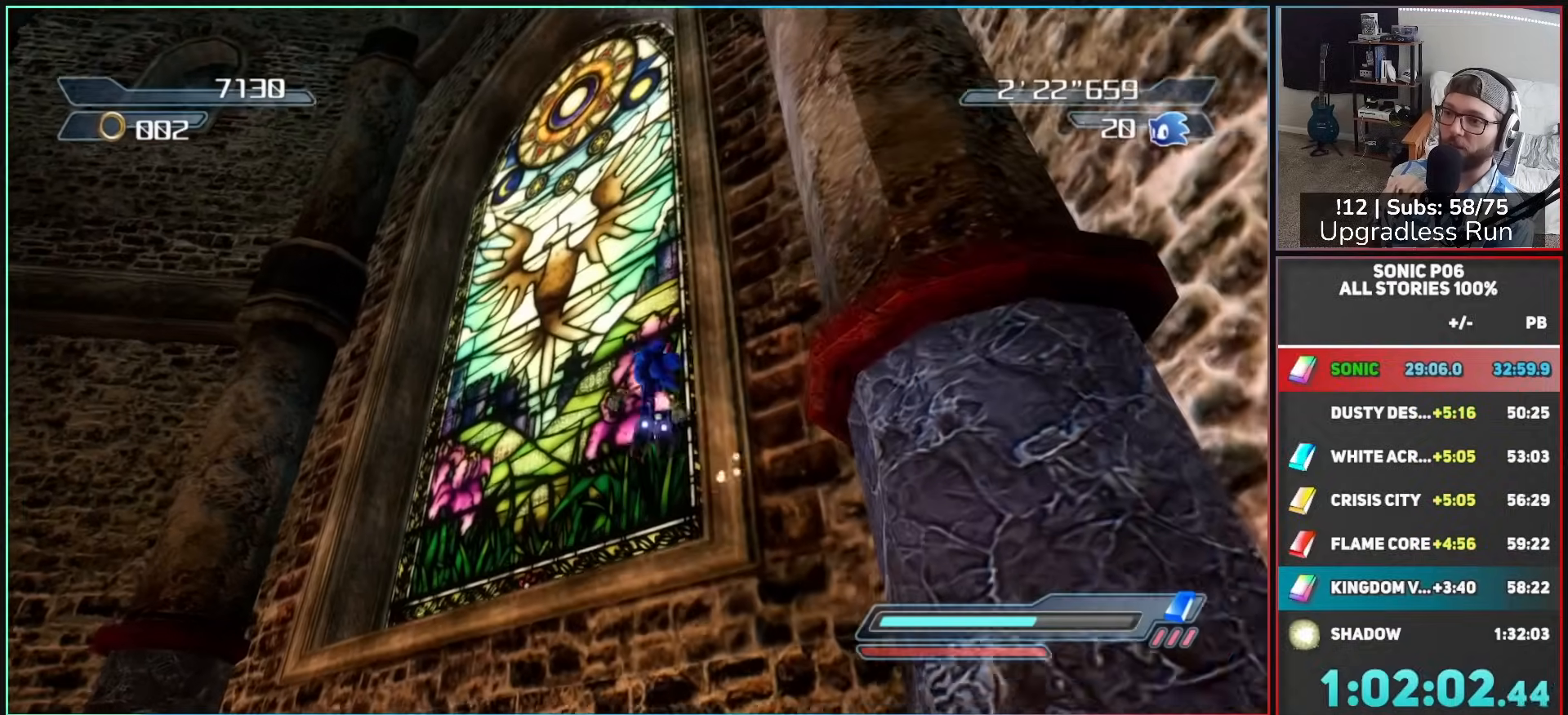
{"buttons": [], "left_stick": "up-right", "right_stick": "center", "events": [[17, "left_stick", "up"], [133, "A", "down"], [350, "left_stick", "up-right"], [400, "A", "up"]]}
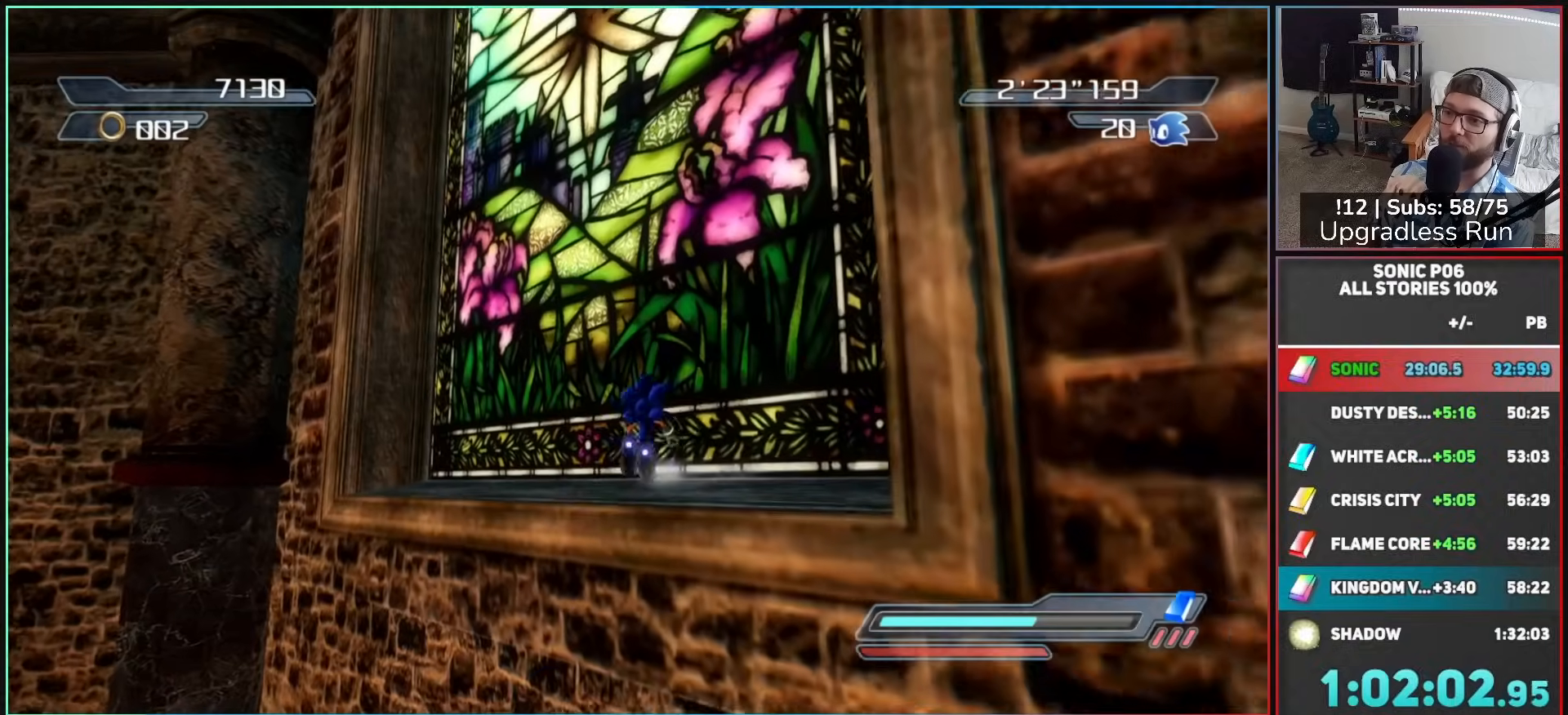
{"buttons": [], "left_stick": "right", "right_stick": "center", "events": [[100, "A", "down"], [183, "A", "up"], [267, "A", "down"], [350, "A", "up"], [383, "A", "down"], [400, "left_stick", "right"], [483, "A", "up"]]}
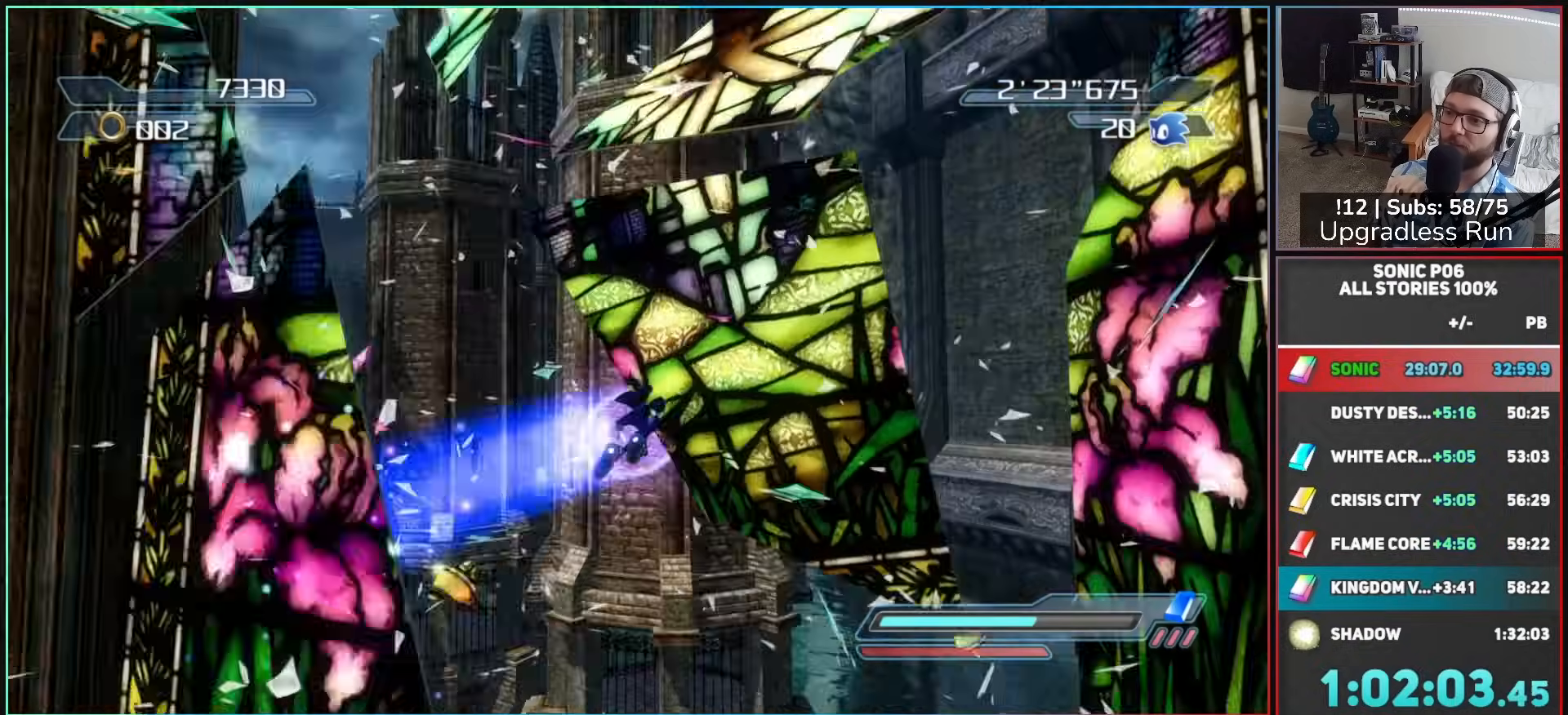
{"buttons": [], "left_stick": "down-left", "right_stick": "down-right", "events": [[150, "right_stick", "down-right"], [267, "left_stick", "left"], [433, "left_stick", "down-left"]]}
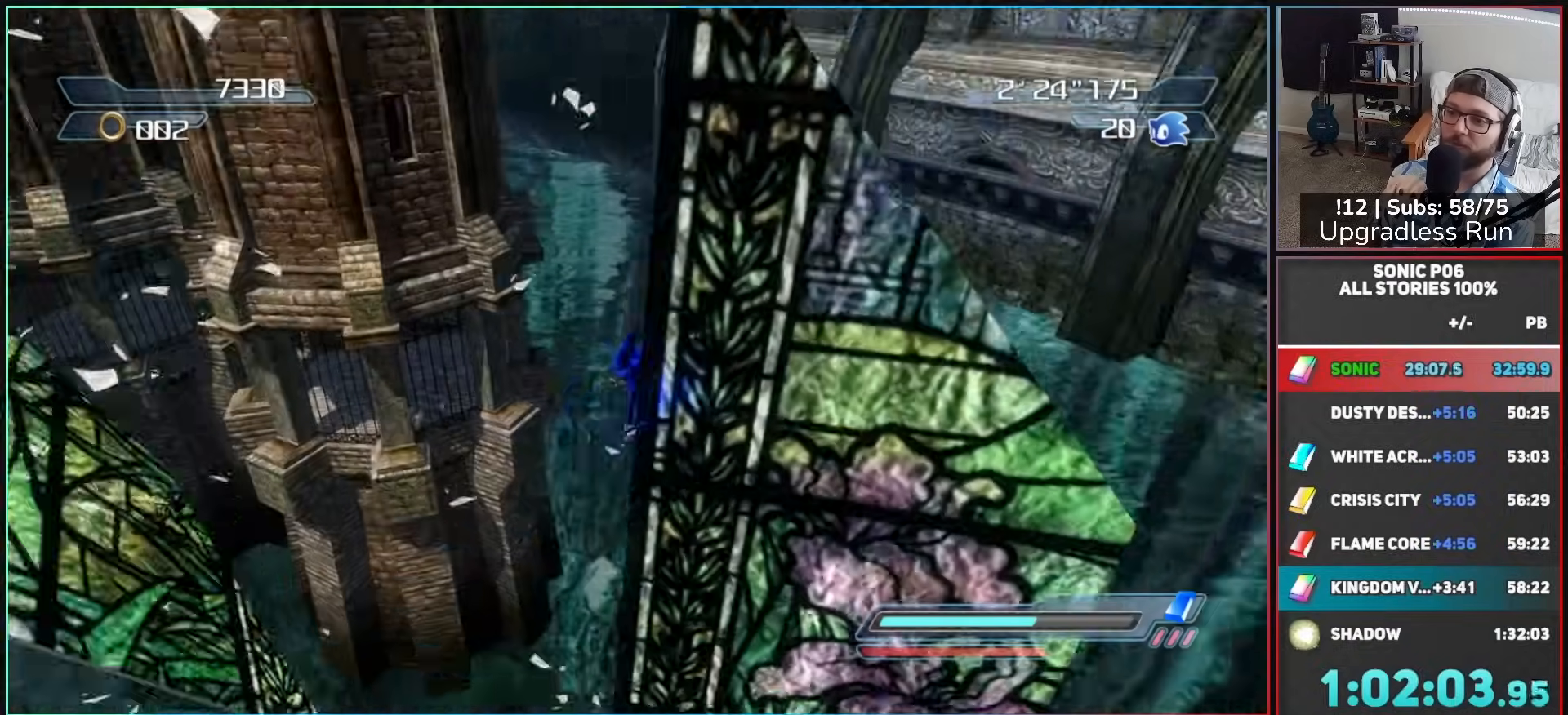
{"buttons": [], "left_stick": "up-left", "right_stick": "right", "events": [[300, "right_stick", "right"], [350, "left_stick", "up-left"]]}
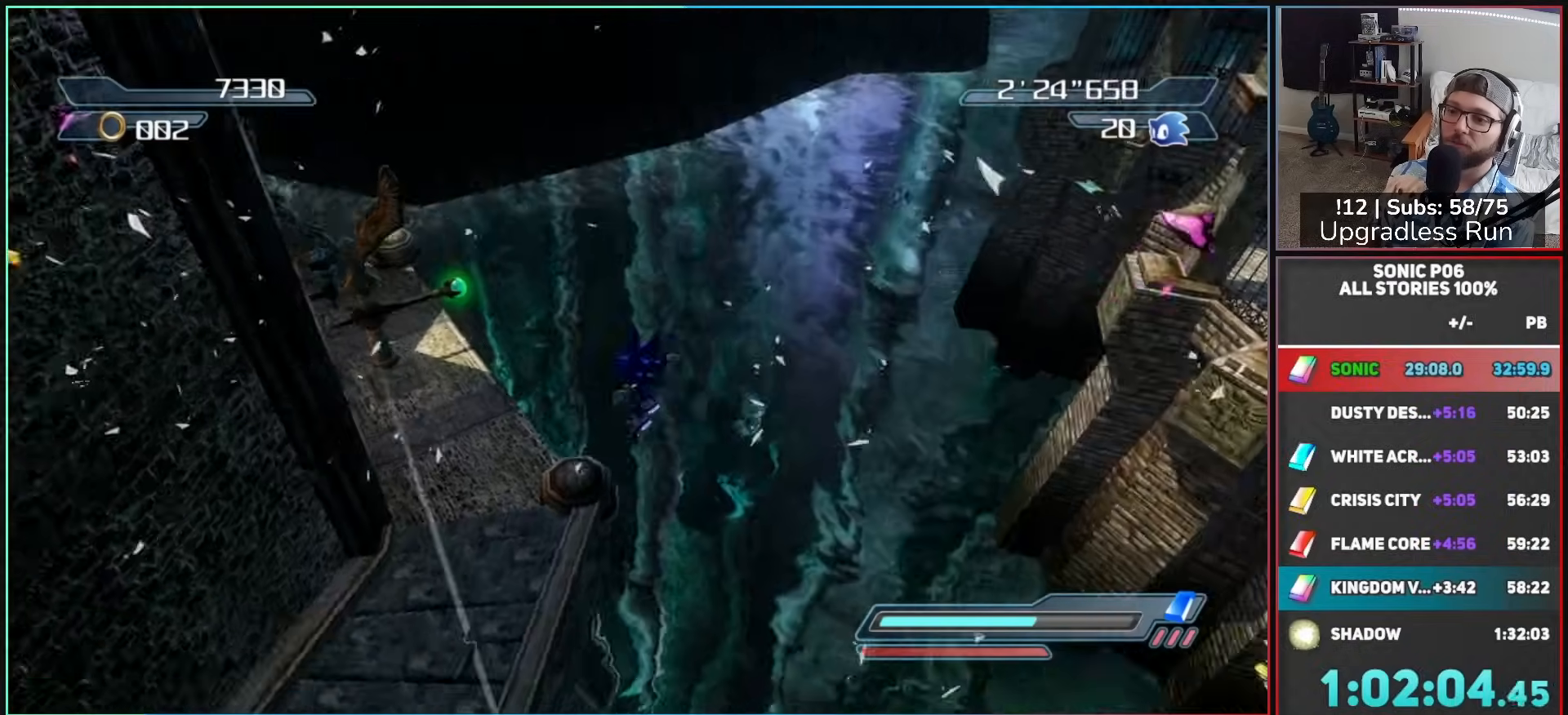
{"buttons": ["A", "X"], "left_stick": "up-right", "right_stick": "center", "events": [[100, "right_stick", "center"], [133, "left_stick", "up"], [350, "A", "down"], [350, "X", "down"], [433, "left_stick", "up-right"]]}
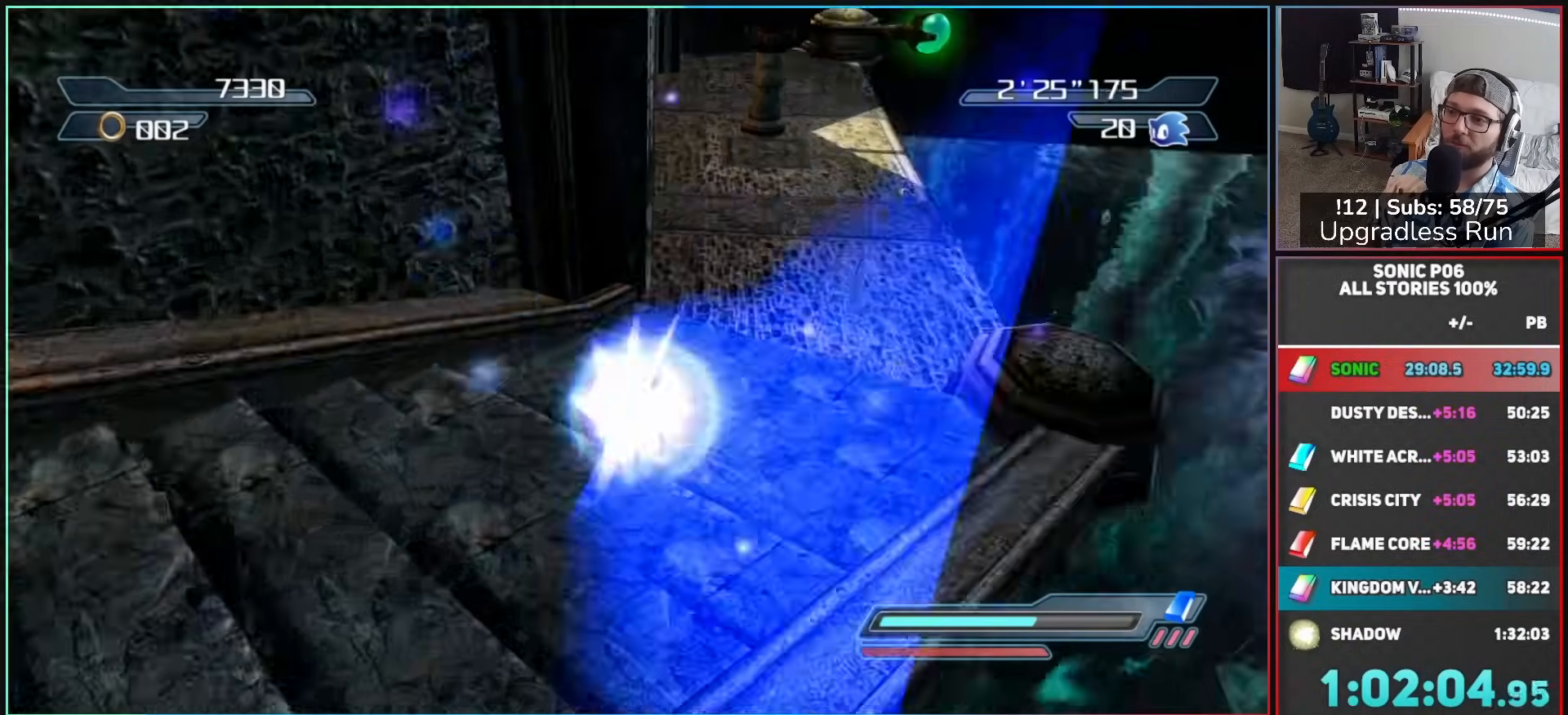
{"buttons": [], "left_stick": "up-right", "right_stick": "center", "events": [[50, "A", "up"], [100, "X", "up"], [150, "A", "down"], [217, "left_stick", "up"], [267, "A", "up"], [350, "A", "down"], [433, "A", "up"], [483, "left_stick", "up-right"]]}
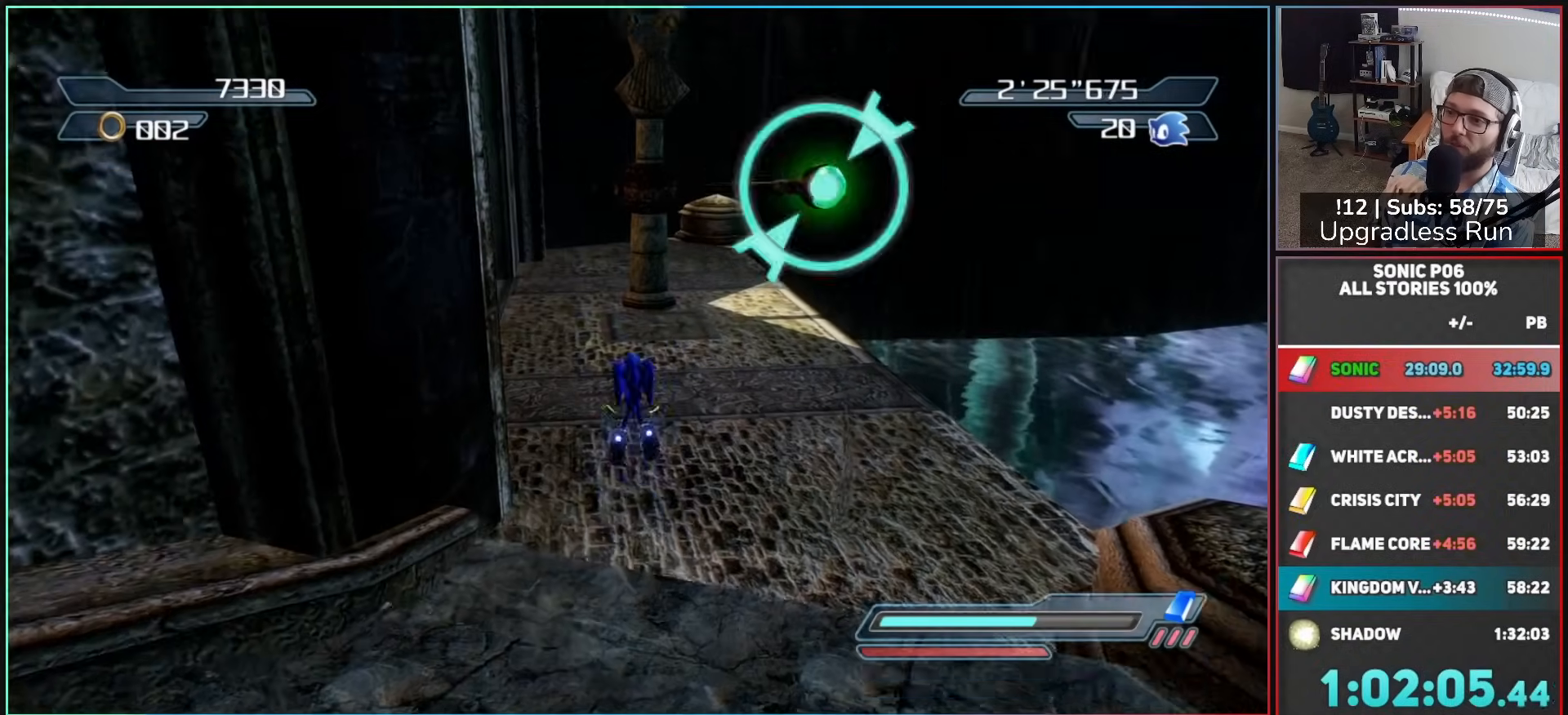
{"buttons": [], "left_stick": "left", "right_stick": "center", "events": [[183, "A", "down"], [300, "left_stick", "up-left"], [350, "A", "up"], [400, "left_stick", "left"]]}
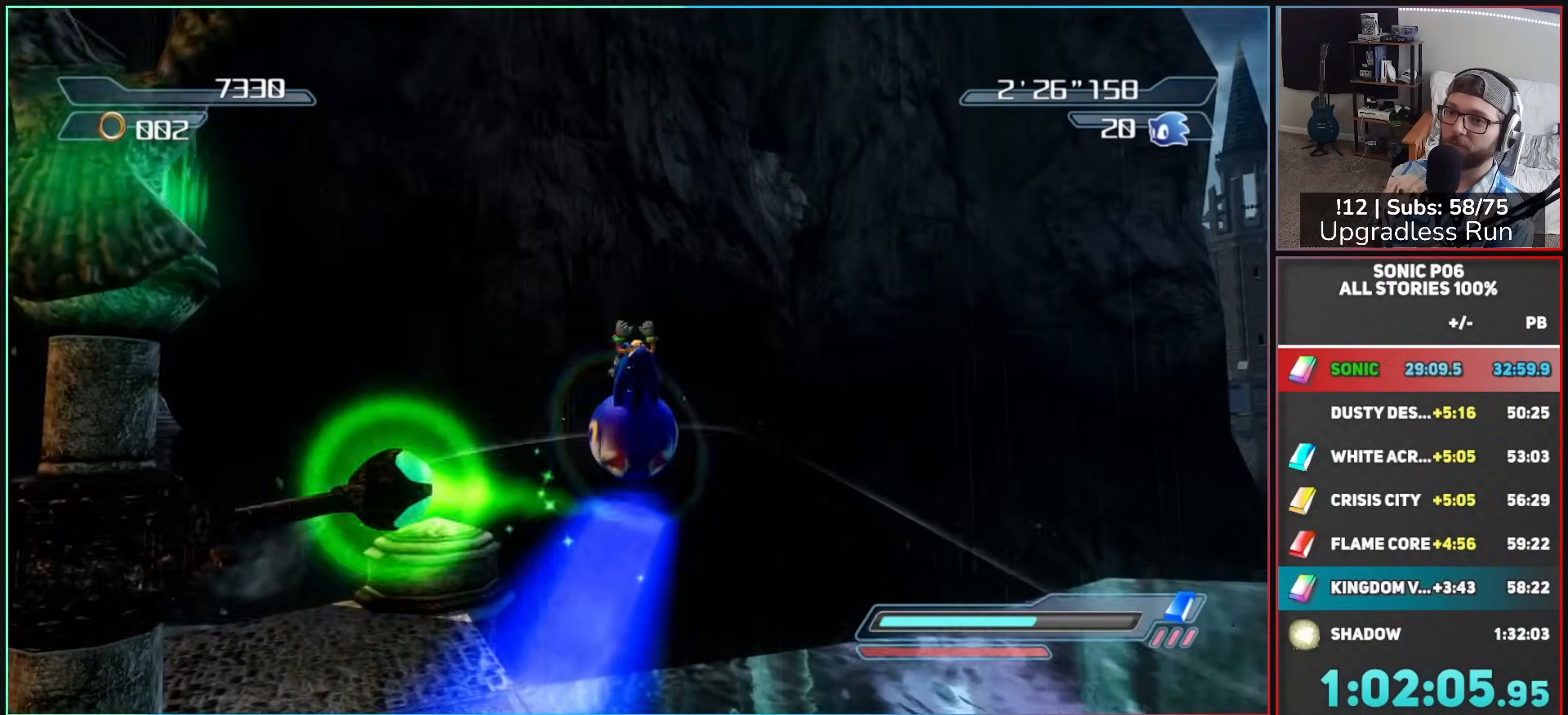
{"buttons": ["X"], "left_stick": "center", "right_stick": "center", "events": [[17, "A", "down"], [17, "left_stick", "up-left"], [117, "A", "up"], [167, "left_stick", "center"], [200, "X", "down"]]}
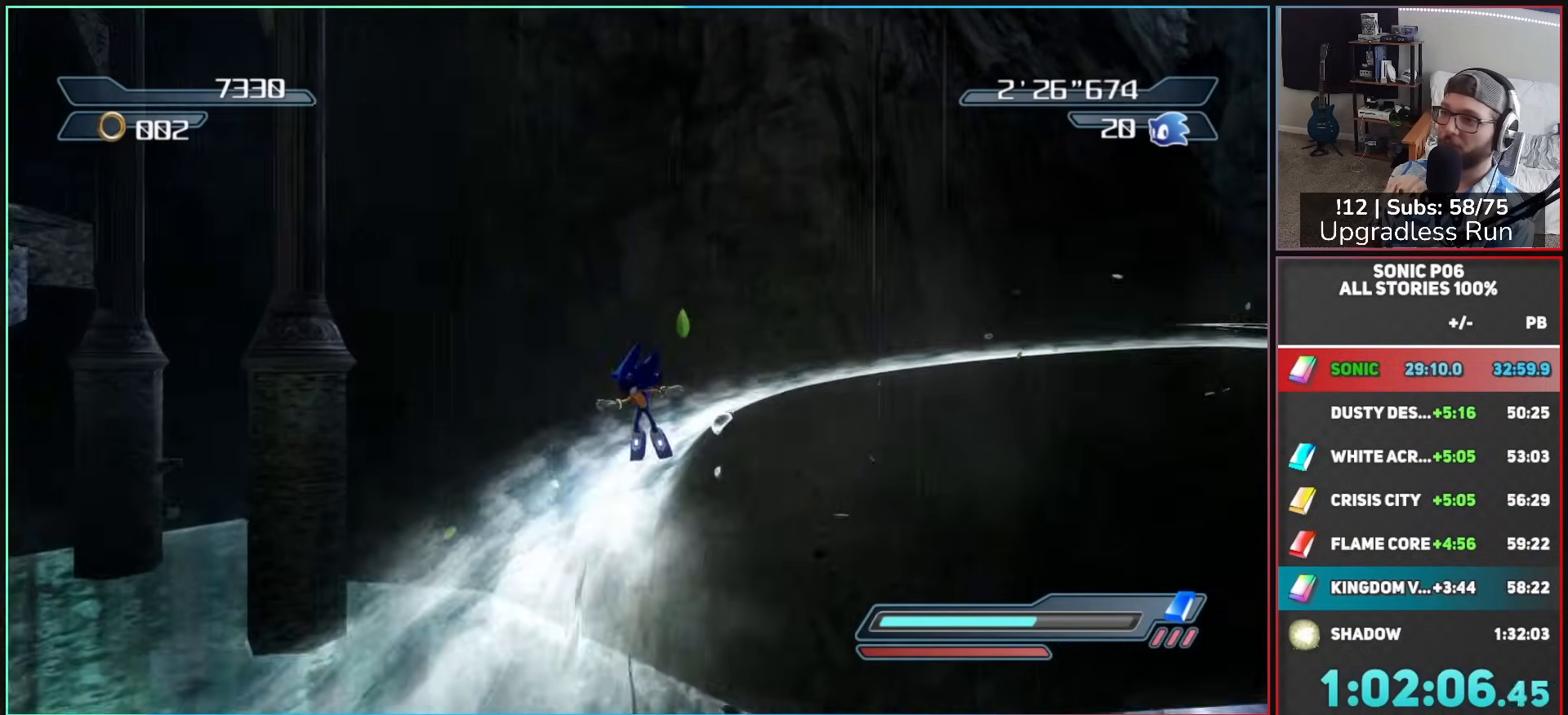
{"buttons": ["X"], "left_stick": "center", "right_stick": "center", "events": [[367, "X", "up"], [433, "X", "down"]]}
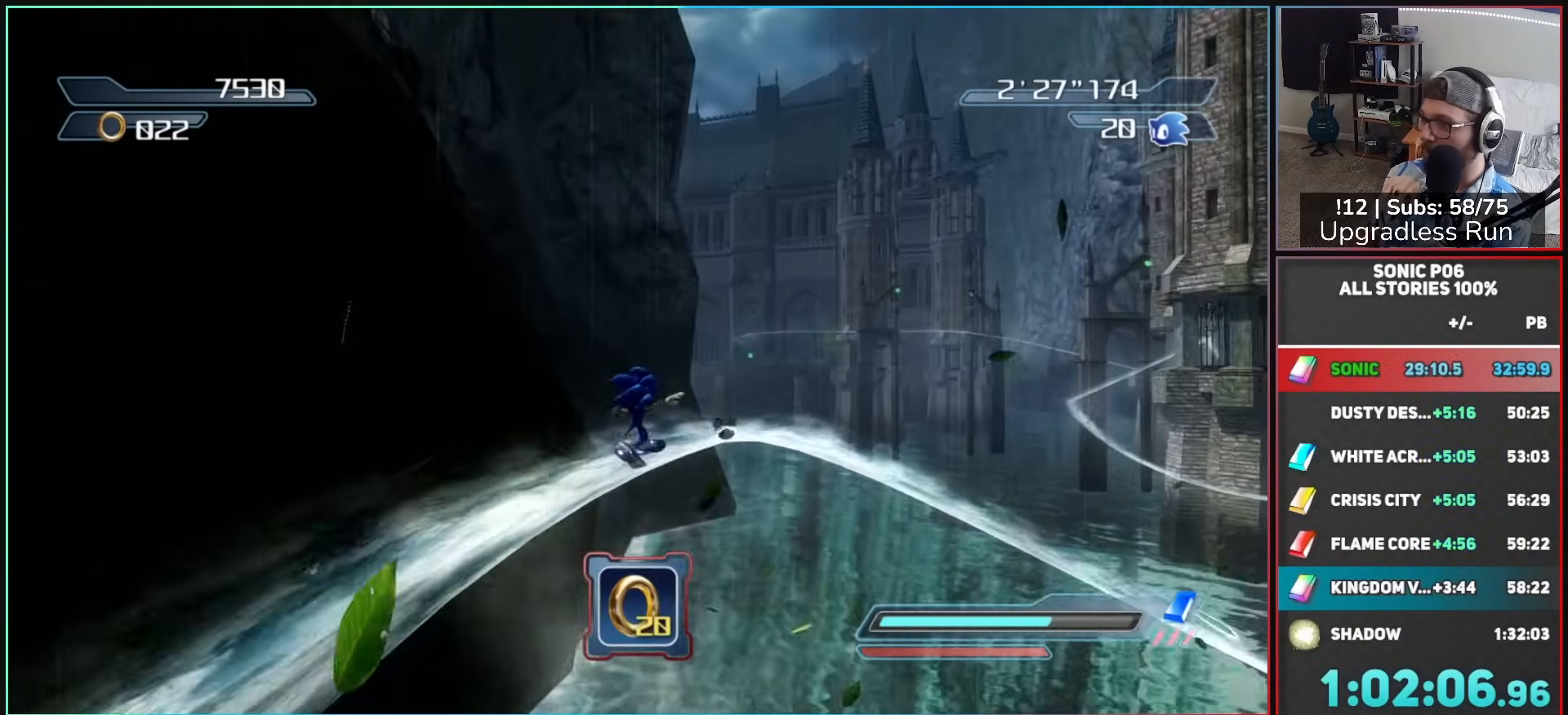
{"buttons": ["X"], "left_stick": "center", "right_stick": "center", "events": [[33, "X", "up"], [100, "X", "down"], [183, "X", "up"], [267, "X", "down"], [350, "X", "up"], [433, "X", "down"]]}
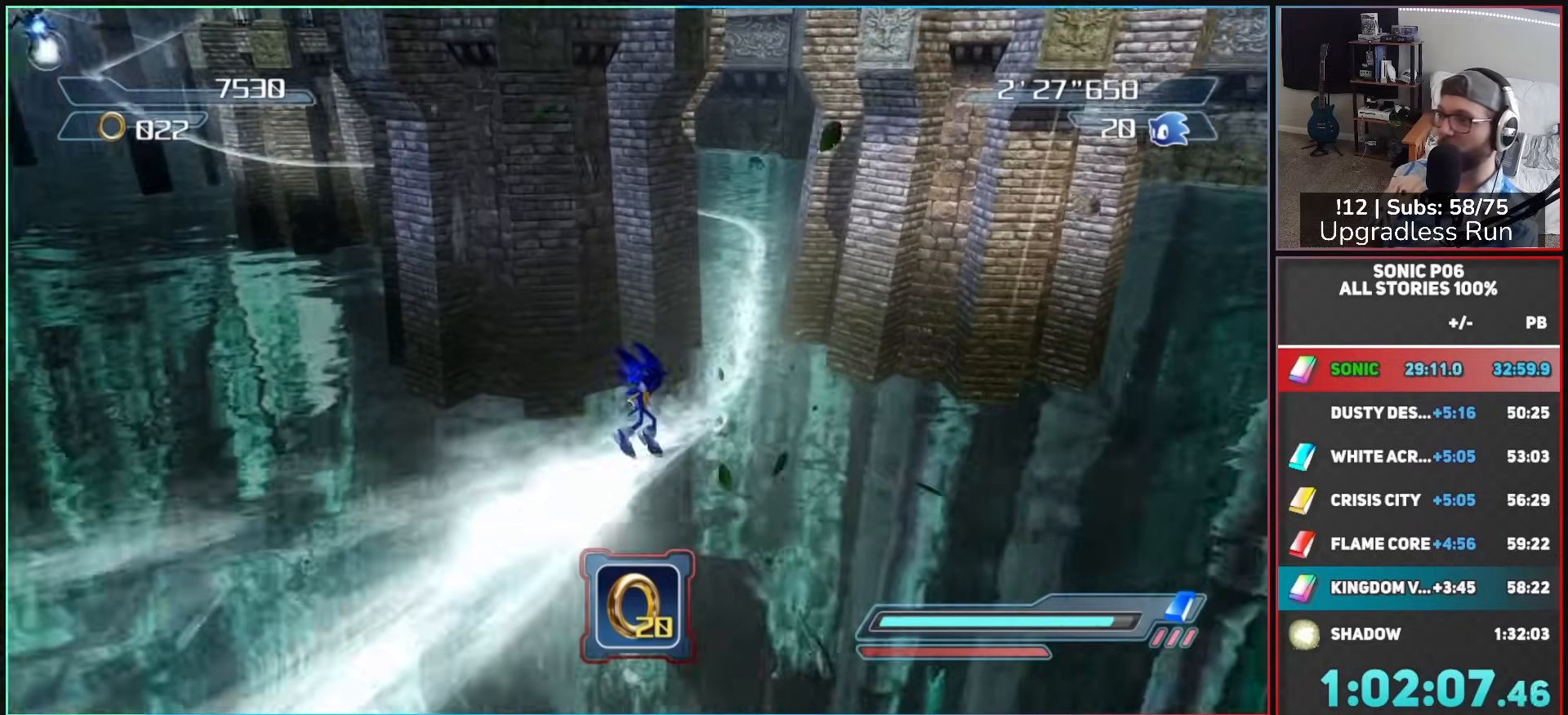
{"buttons": ["X"], "left_stick": "center", "right_stick": "center", "events": [[33, "X", "up"], [100, "X", "down"], [200, "X", "up"], [267, "X", "down"], [350, "X", "up"], [433, "X", "down"]]}